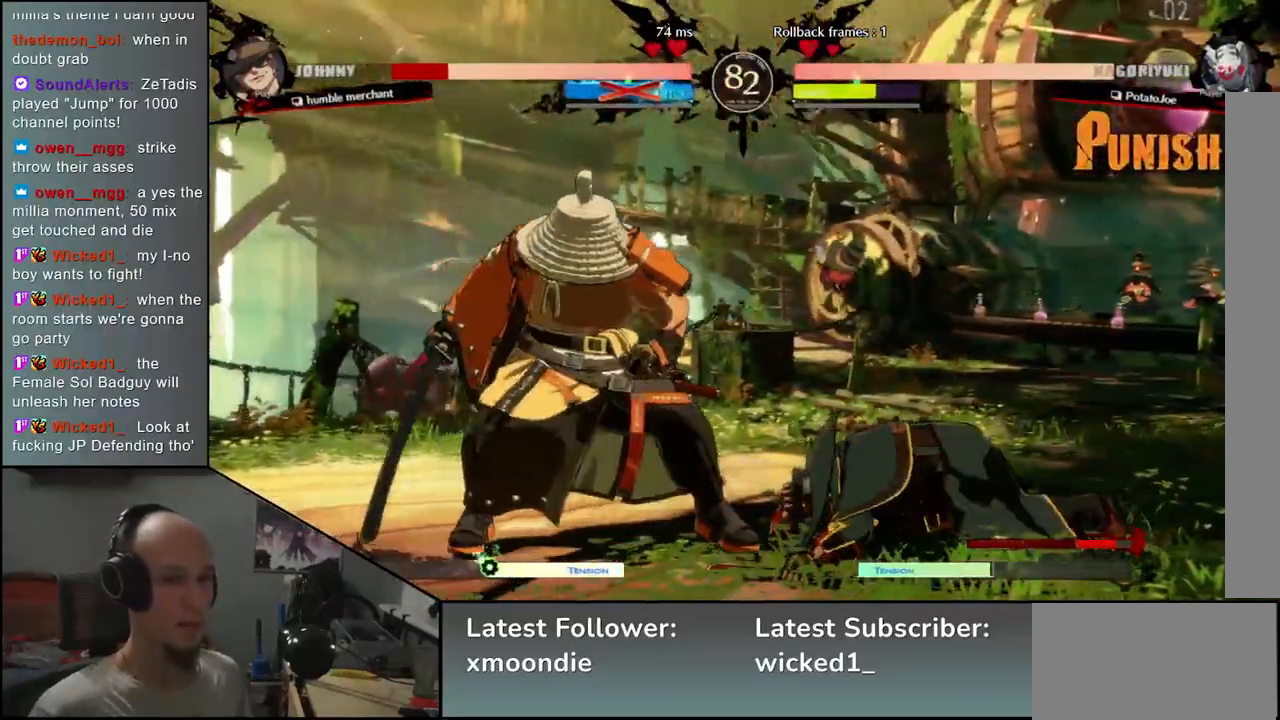
Gameplay with a controller (arcade stick); each line is a JSON object with the inputs held at the frame after it. "events" lists button and stick changes between this image and that frame as [ms after this image, input, new state], when the widget could be followed in between. Not read: L3 R3 other_buttons.
{"buttons": [], "left_stick": "center", "events": [[217, "SQUARE", "down"], [350, "SQUARE", "up"], [500, "left_stick", "center"]]}
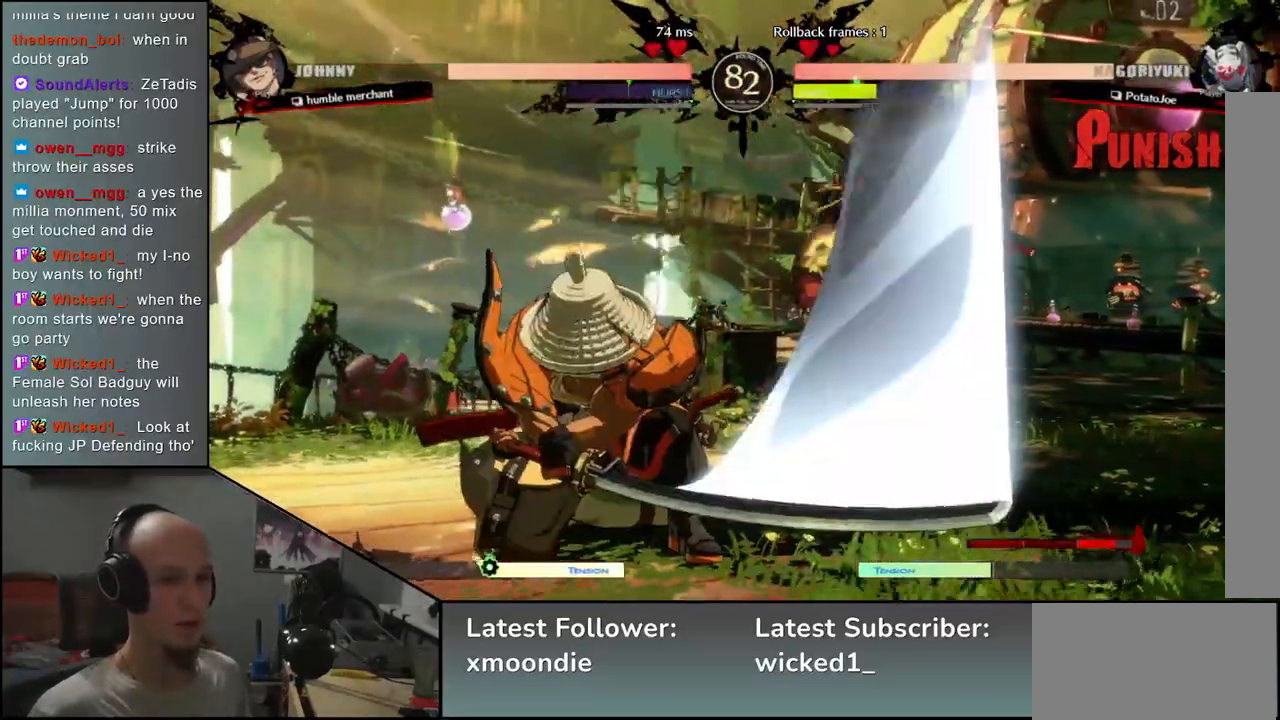
{"buttons": [], "left_stick": "left", "events": [[500, "left_stick", "left"]]}
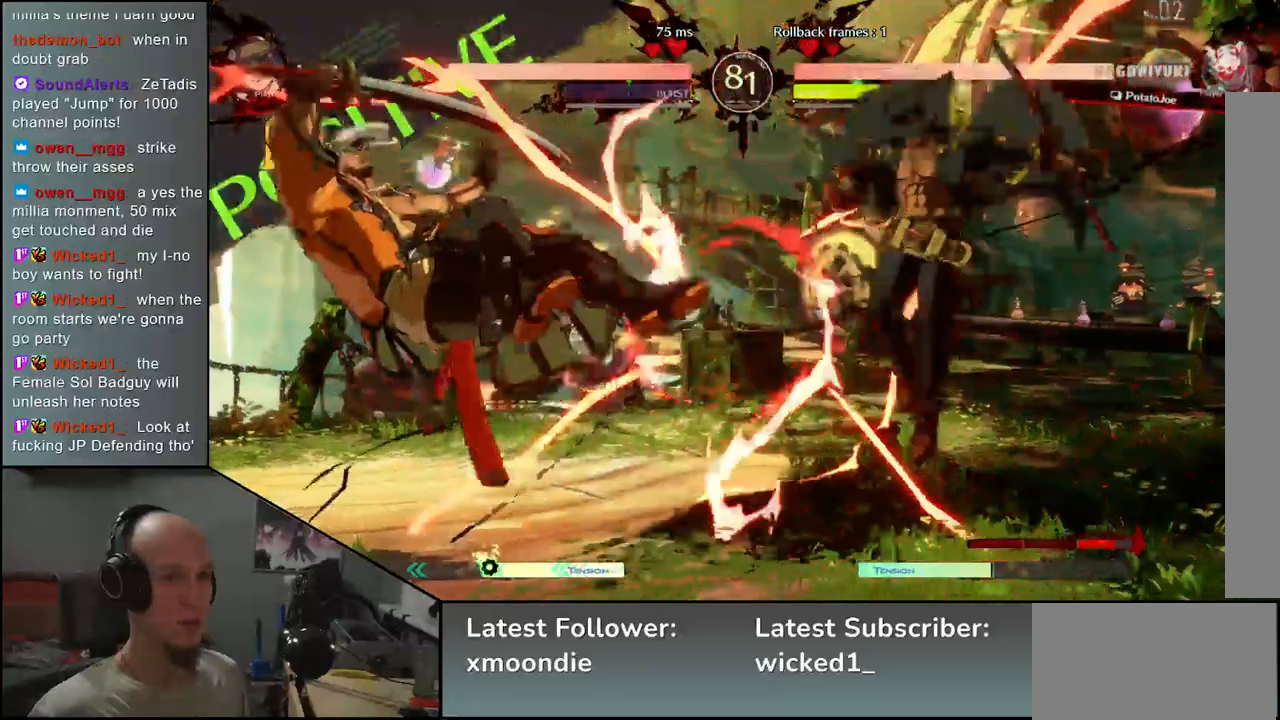
{"buttons": [], "left_stick": "left", "events": []}
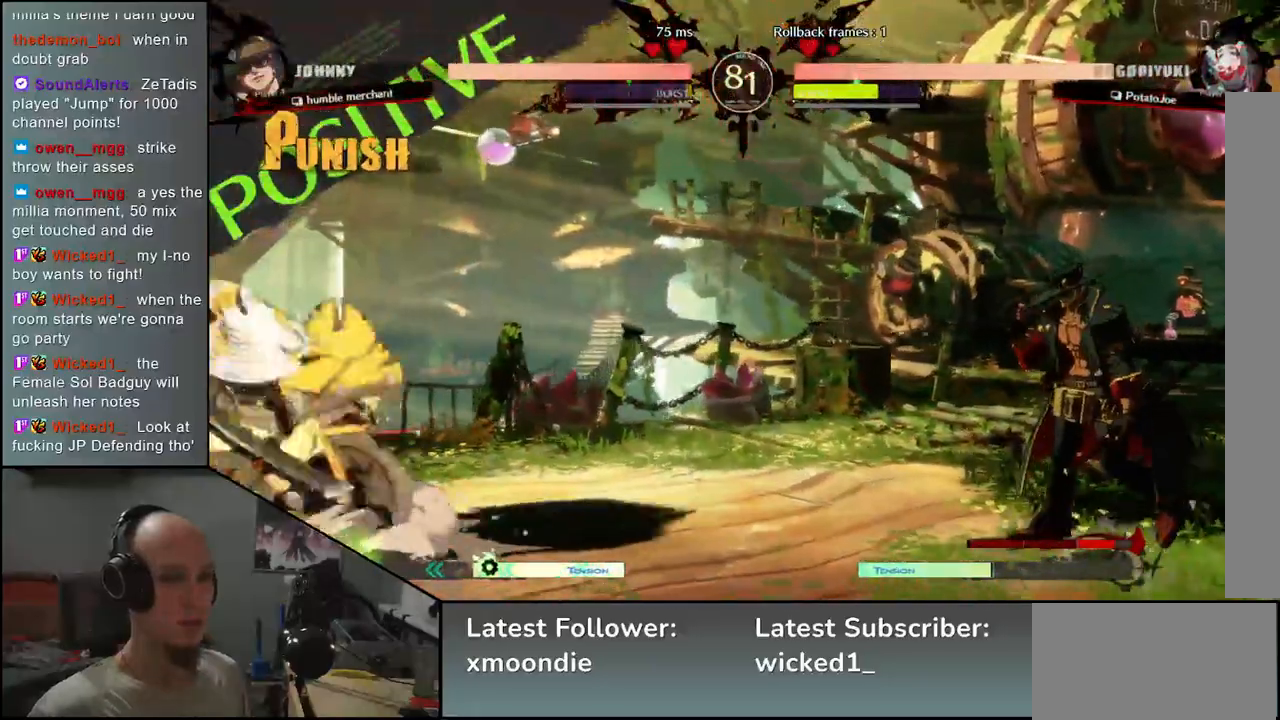
{"buttons": [], "left_stick": "left", "events": []}
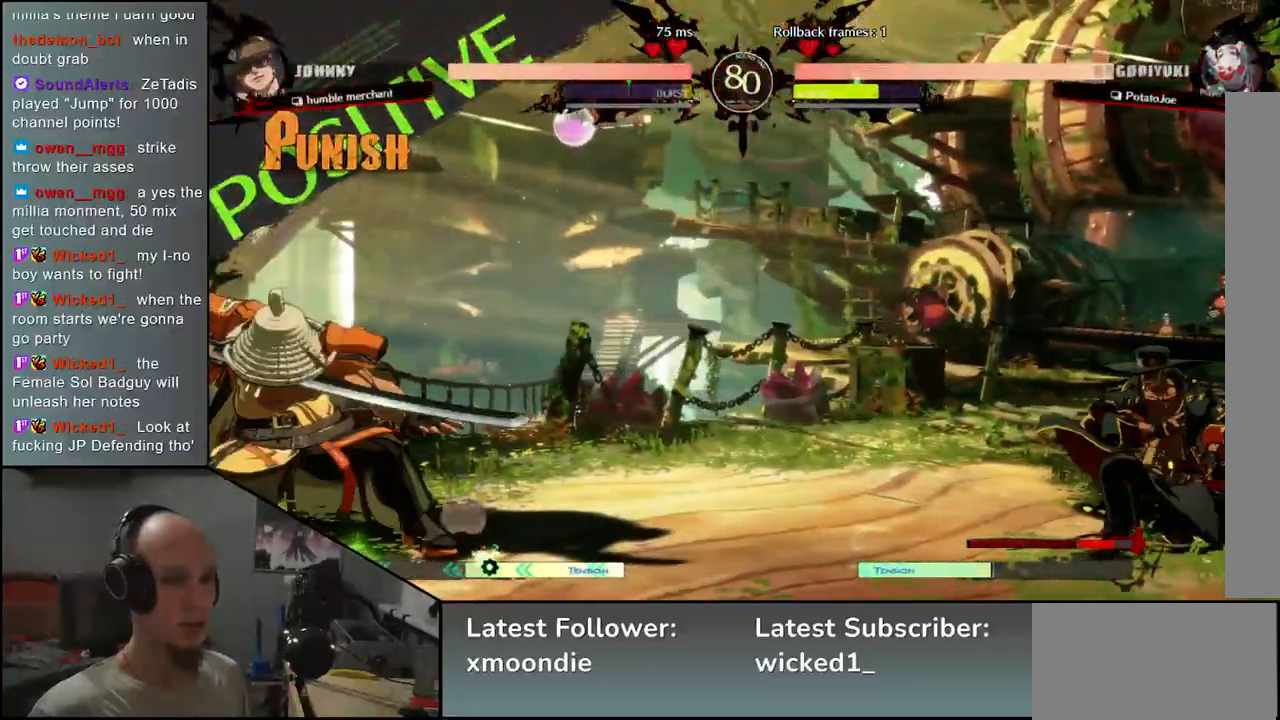
{"buttons": [], "left_stick": "left", "events": [[33, "left_stick", "down"], [133, "left_stick", "left"]]}
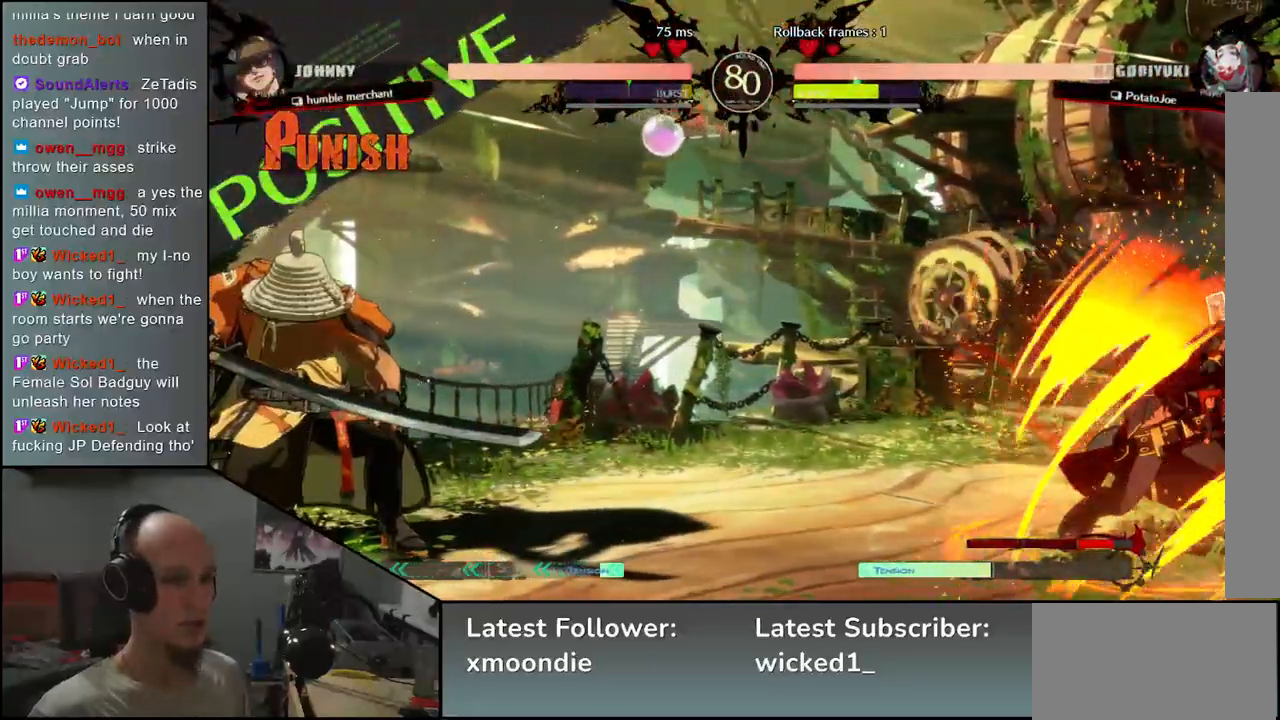
{"buttons": ["CIRCLE"], "left_stick": "left", "events": [[433, "CIRCLE", "down"]]}
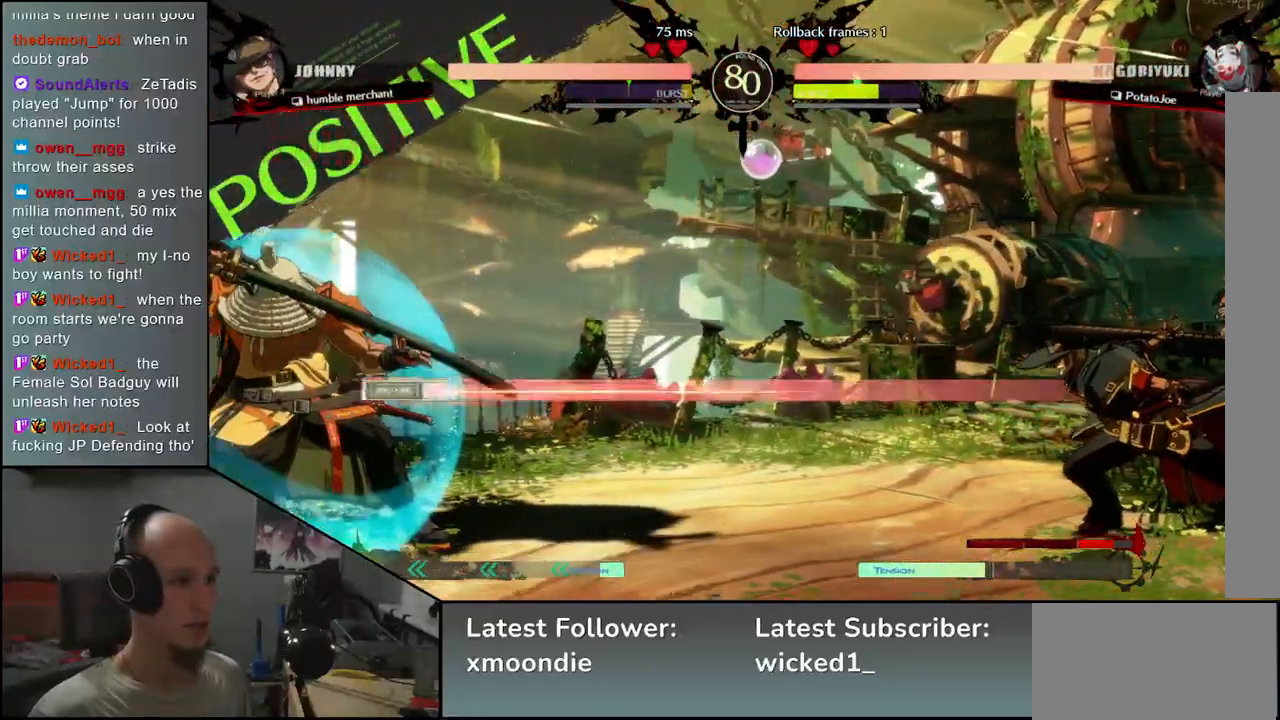
{"buttons": [], "left_stick": "left", "events": [[250, "CIRCLE", "up"]]}
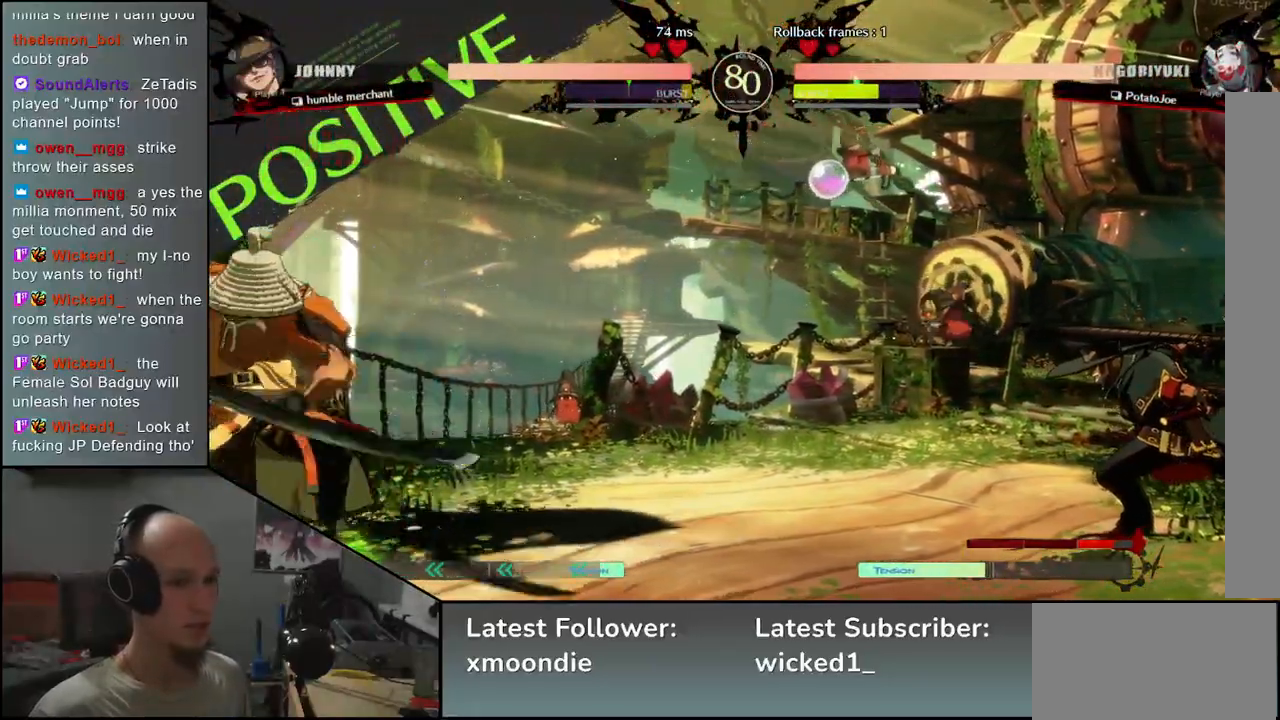
{"buttons": [], "left_stick": "left", "events": [[50, "left_stick", "right"], [167, "left_stick", "up"], [217, "left_stick", "left"]]}
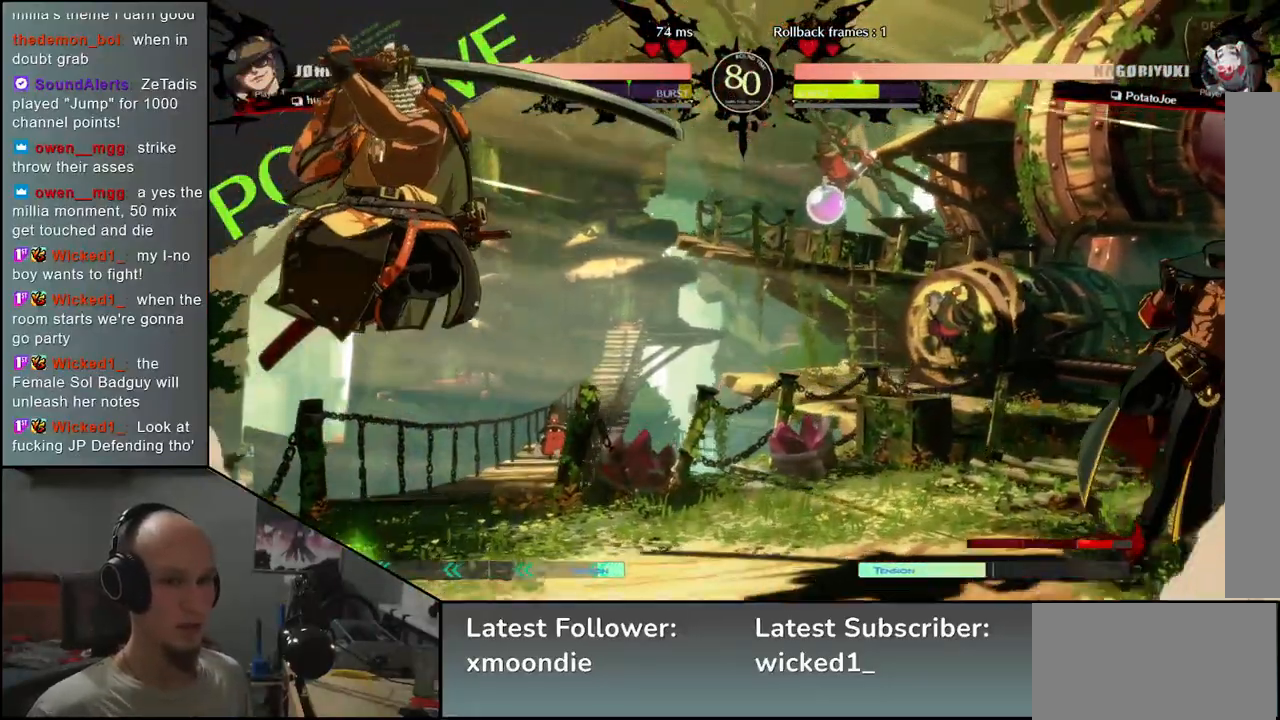
{"buttons": [], "left_stick": "left", "events": []}
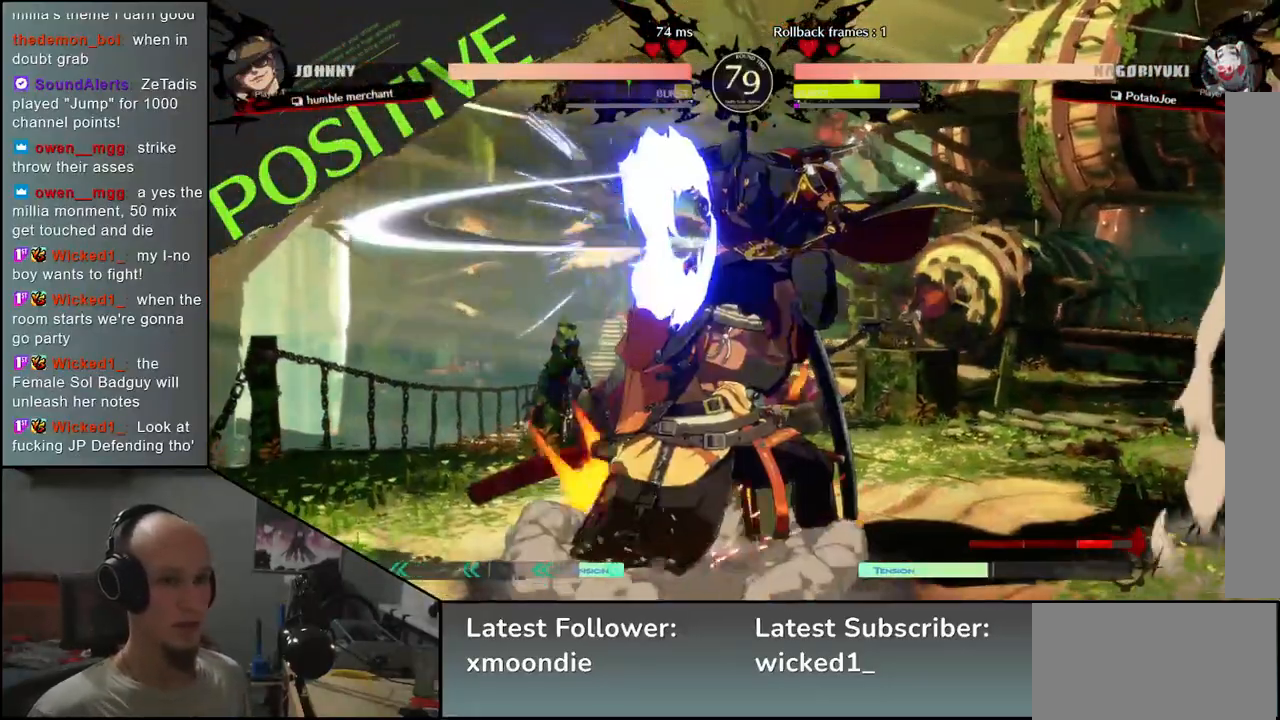
{"buttons": [], "left_stick": "down-left", "events": [[300, "left_stick", "down-left"], [417, "L1", "down"], [483, "L1", "up"]]}
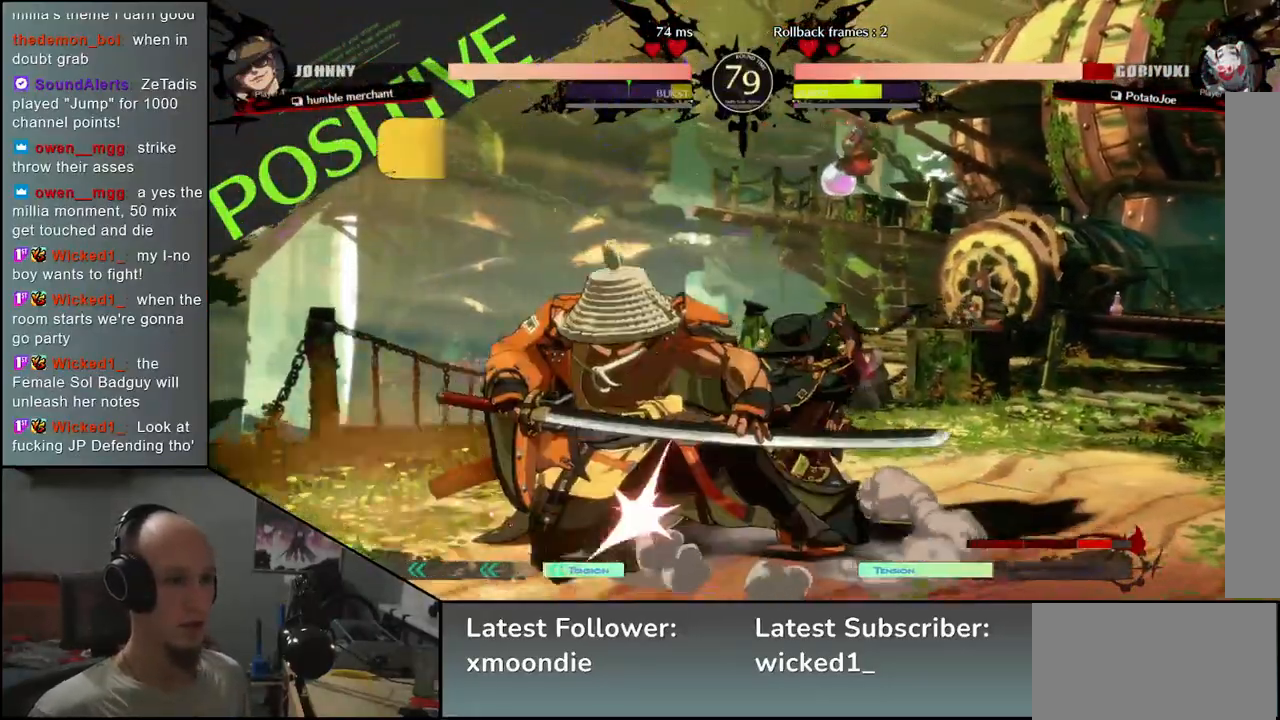
{"buttons": [], "left_stick": "left", "events": [[17, "left_stick", "left"], [50, "L1", "down"], [217, "L1", "up"]]}
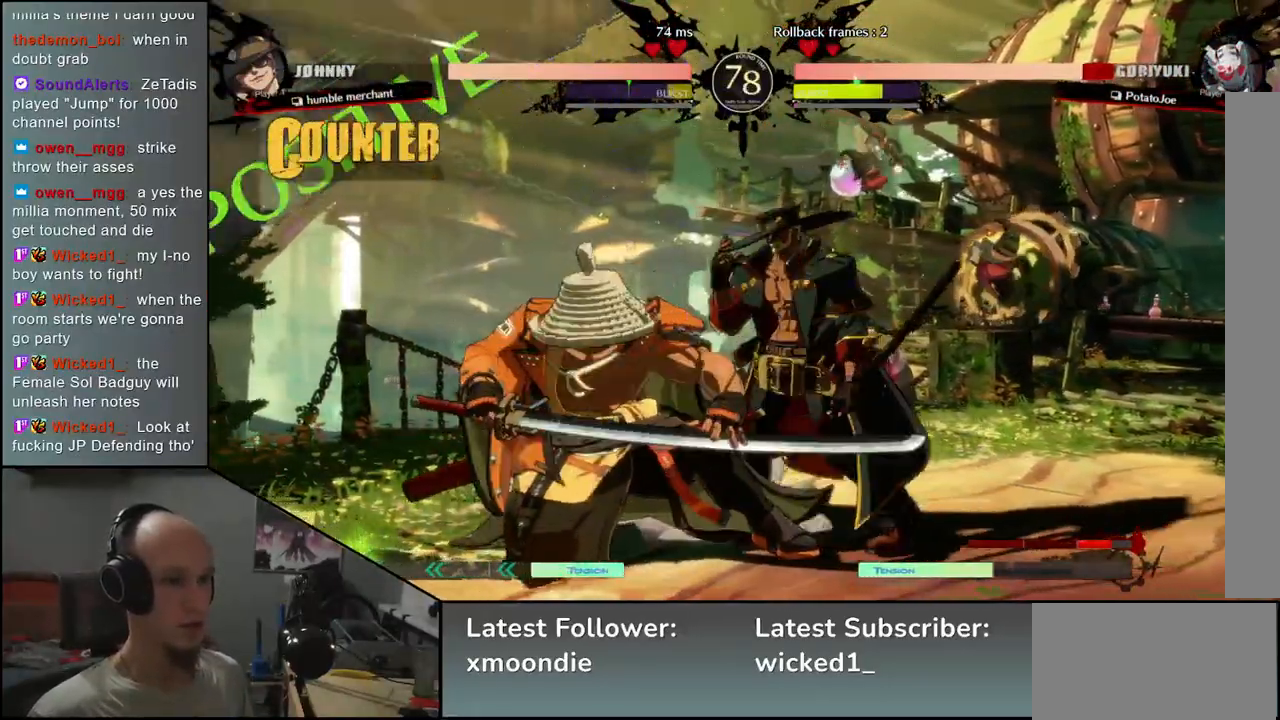
{"buttons": [], "left_stick": "down-left", "events": [[183, "left_stick", "down-left"]]}
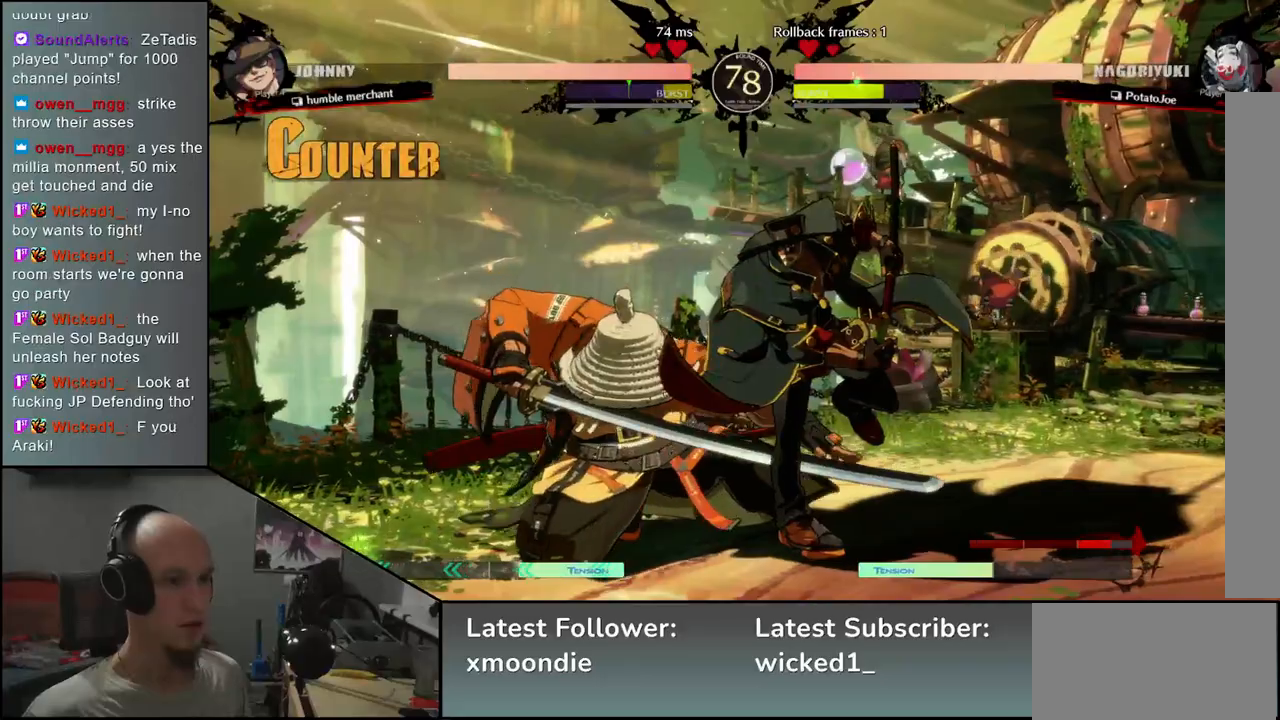
{"buttons": ["TRIANGLE"], "left_stick": "left", "events": [[150, "L1", "down"], [150, "left_stick", "left"], [250, "L1", "up"], [467, "TRIANGLE", "down"]]}
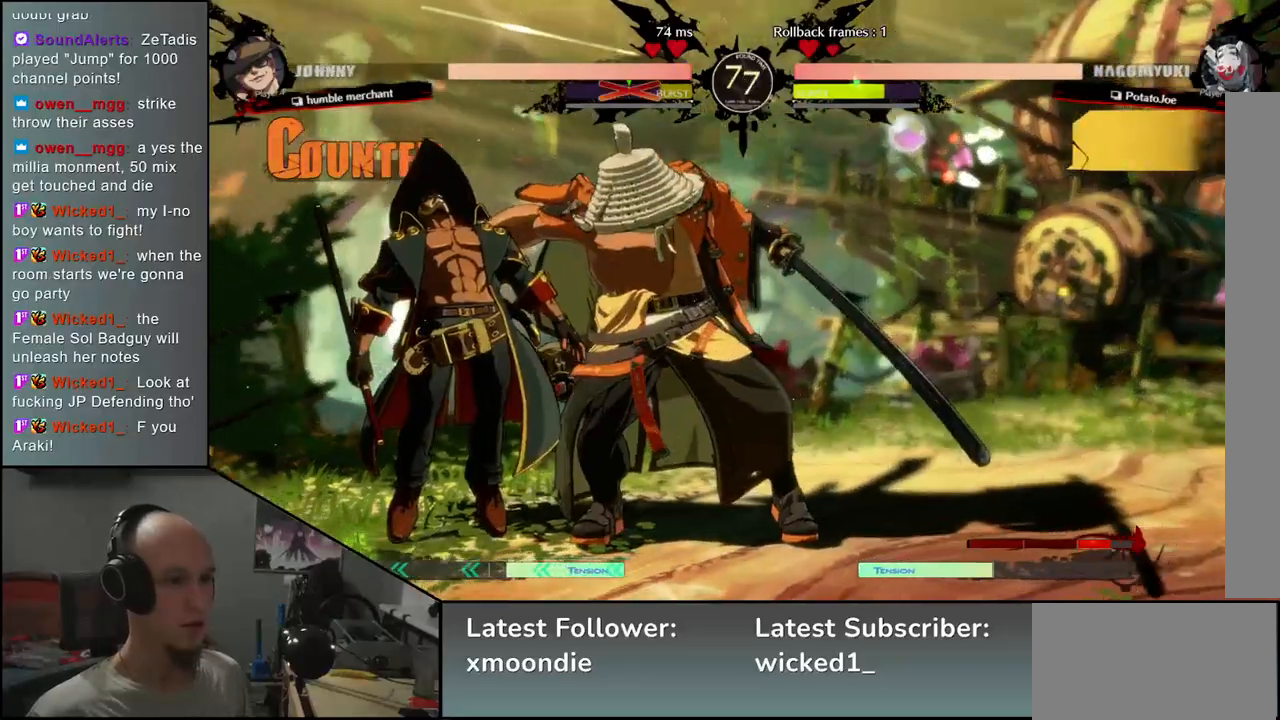
{"buttons": [], "left_stick": "right", "events": [[83, "TRIANGLE", "up"], [117, "left_stick", "center"], [383, "left_stick", "left"], [500, "left_stick", "right"]]}
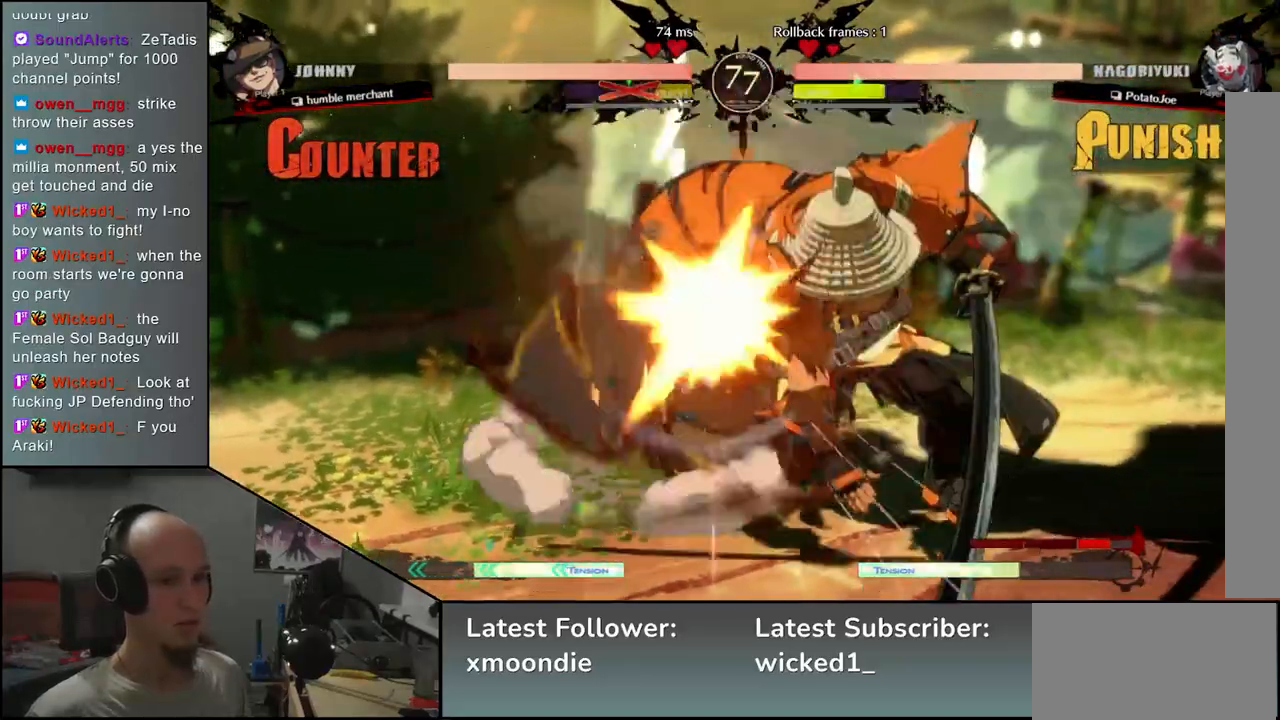
{"buttons": [], "left_stick": "right", "events": []}
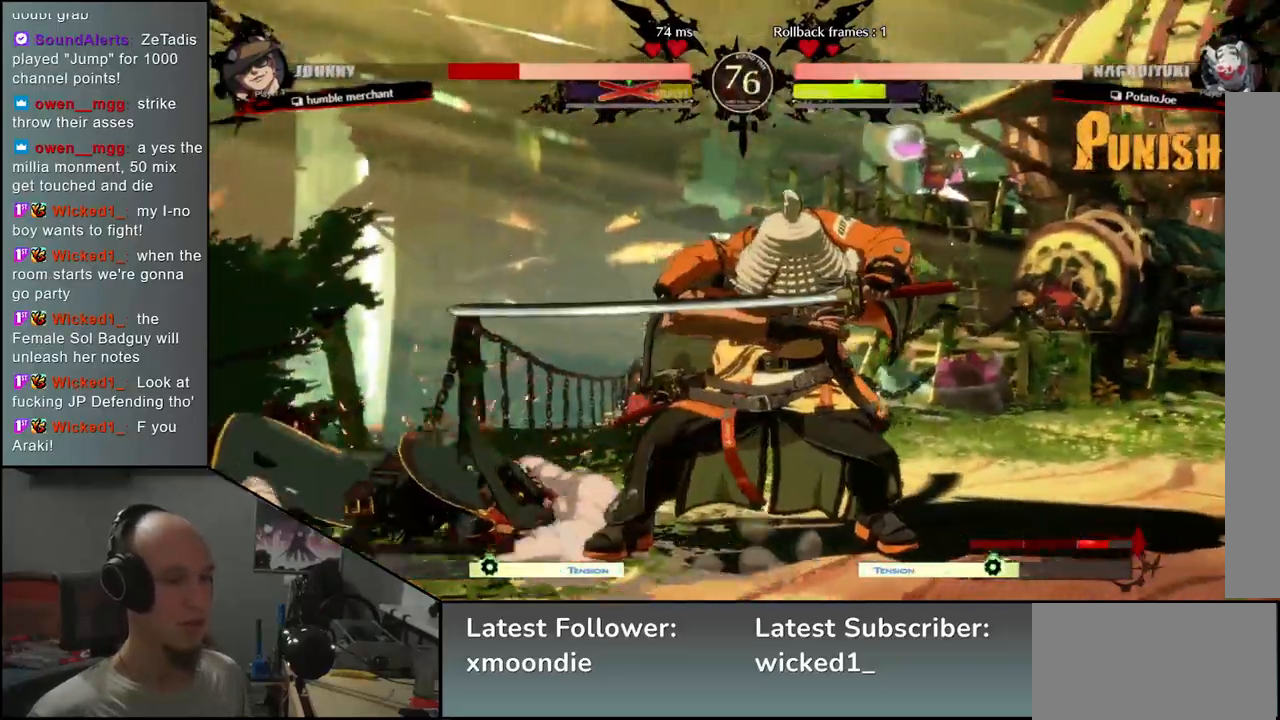
{"buttons": [], "left_stick": "left", "events": [[183, "left_stick", "left"], [333, "left_stick", "right"], [433, "left_stick", "left"]]}
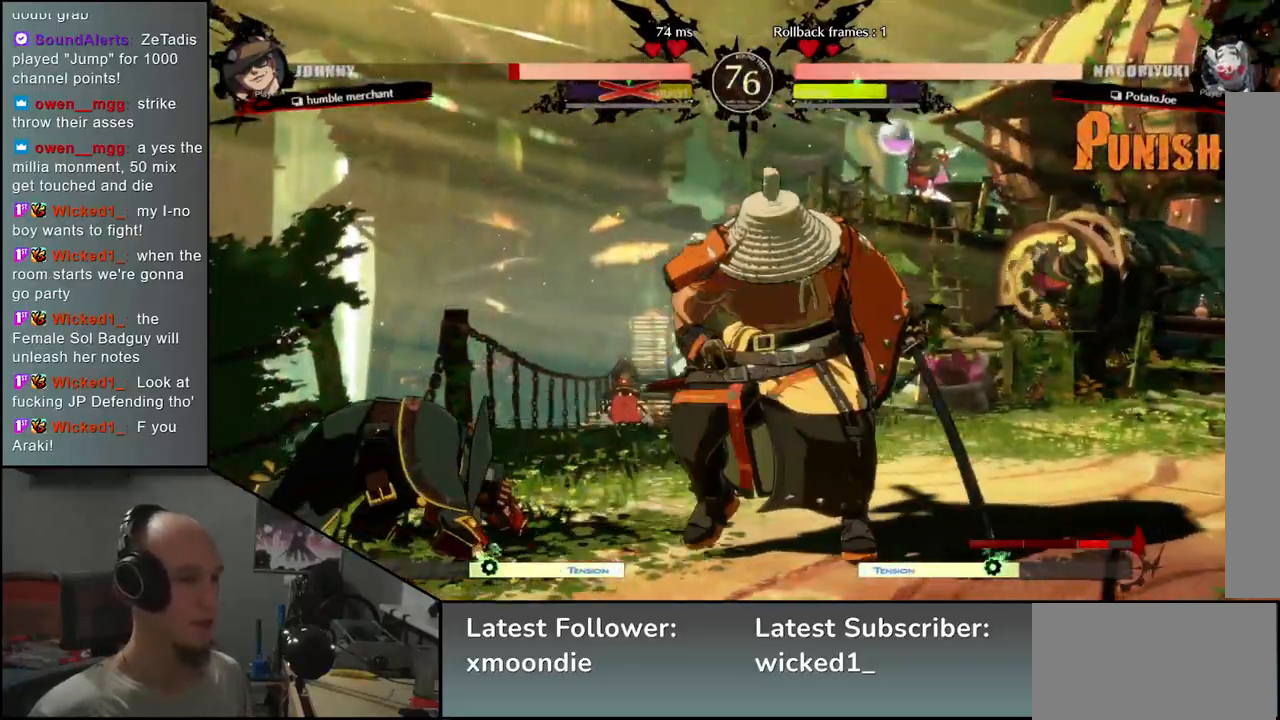
{"buttons": [], "left_stick": "left", "events": [[133, "SQUARE", "down"], [300, "SQUARE", "up"]]}
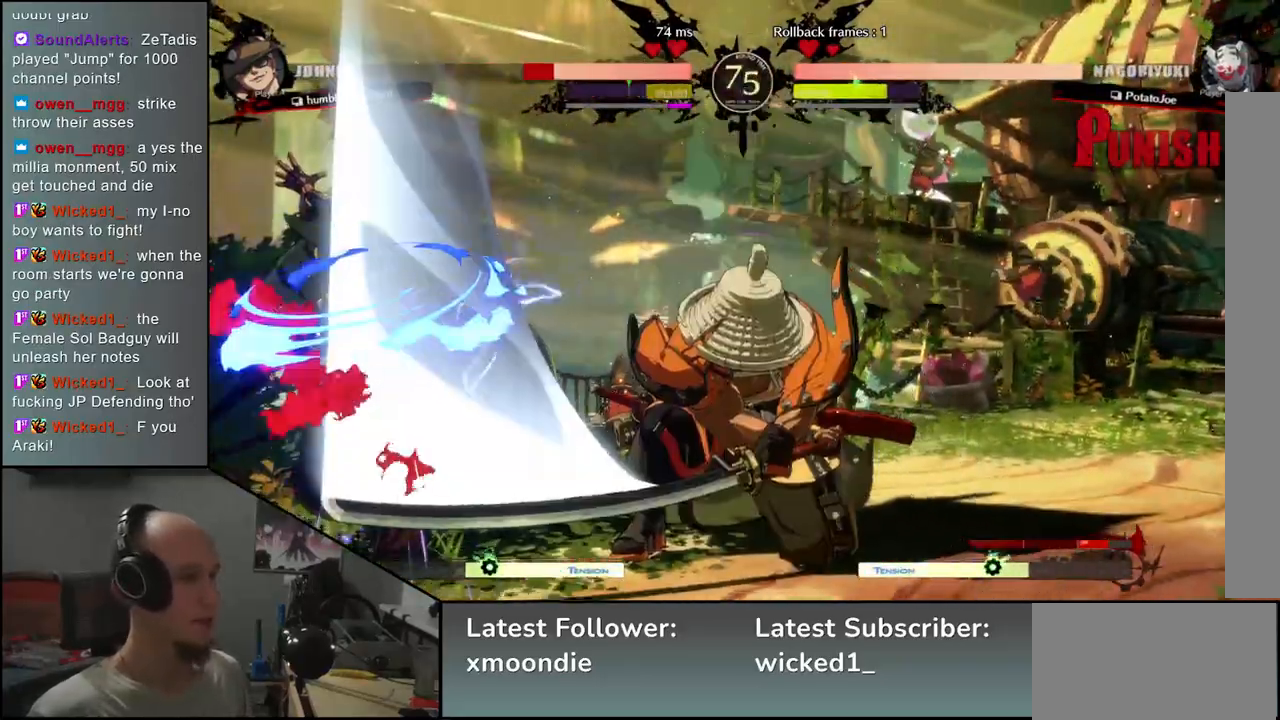
{"buttons": [], "left_stick": "left", "events": [[50, "left_stick", "center"], [350, "left_stick", "left"]]}
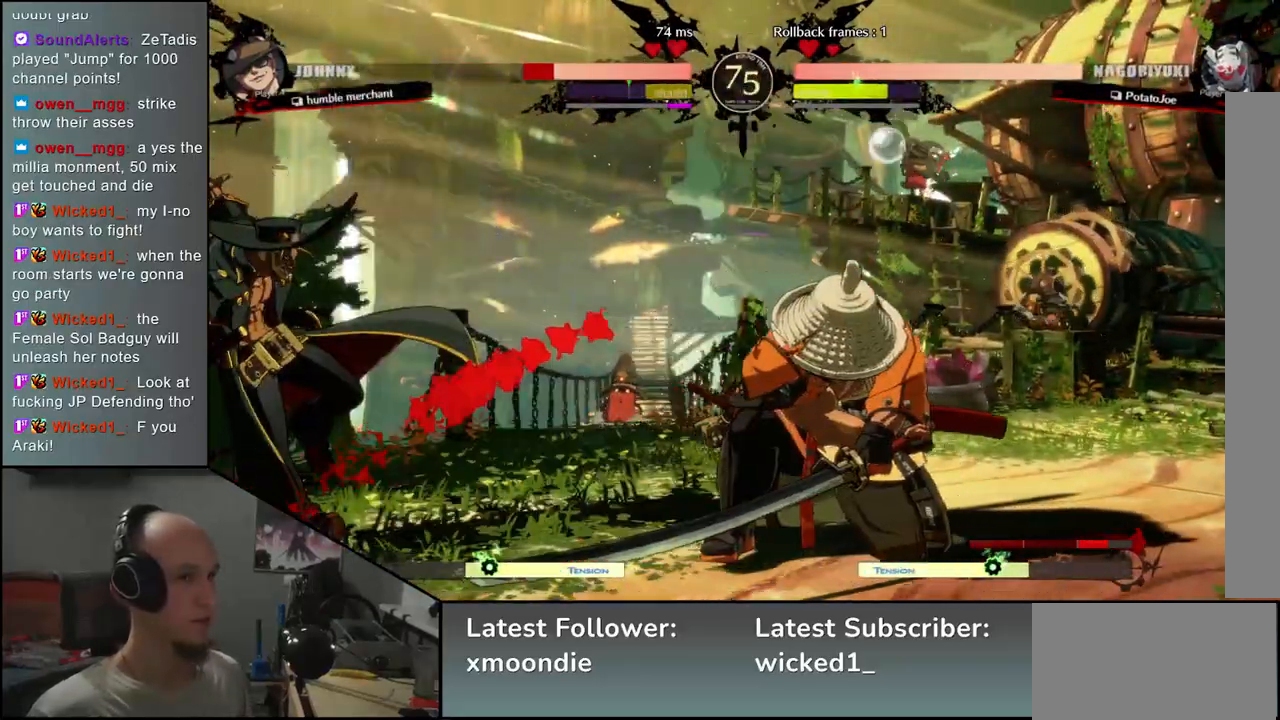
{"buttons": [], "left_stick": "down-right", "events": [[483, "left_stick", "down-right"]]}
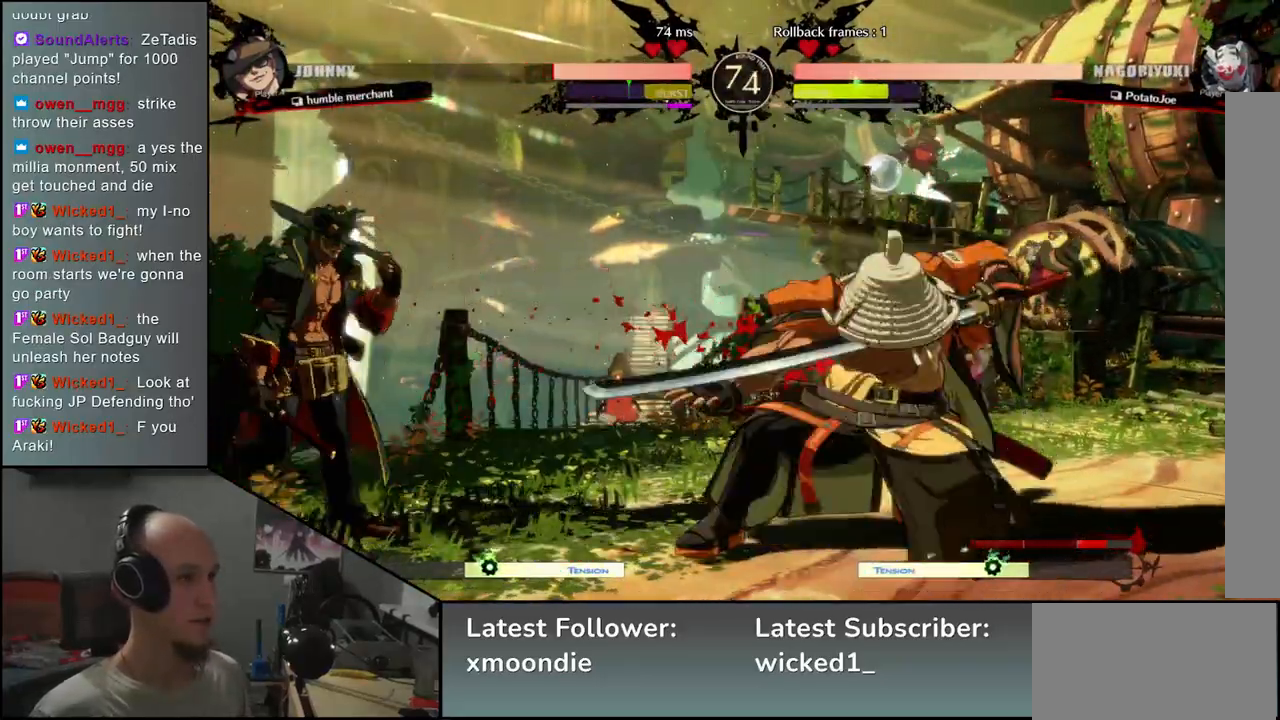
{"buttons": [], "left_stick": "down-right", "events": [[50, "SQUARE", "down"], [183, "SQUARE", "up"]]}
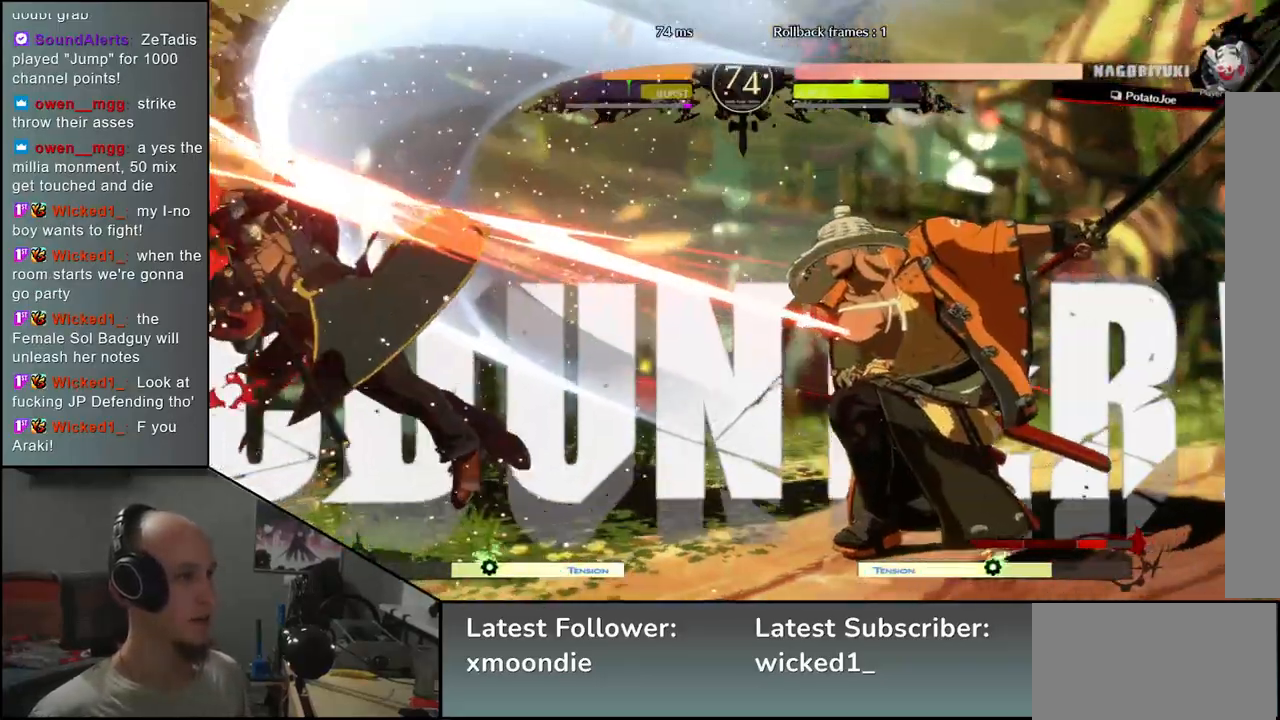
{"buttons": [], "left_stick": "left", "events": [[17, "left_stick", "right"], [383, "left_stick", "down"], [417, "L2", "down"], [450, "left_stick", "left"], [483, "L2", "up"]]}
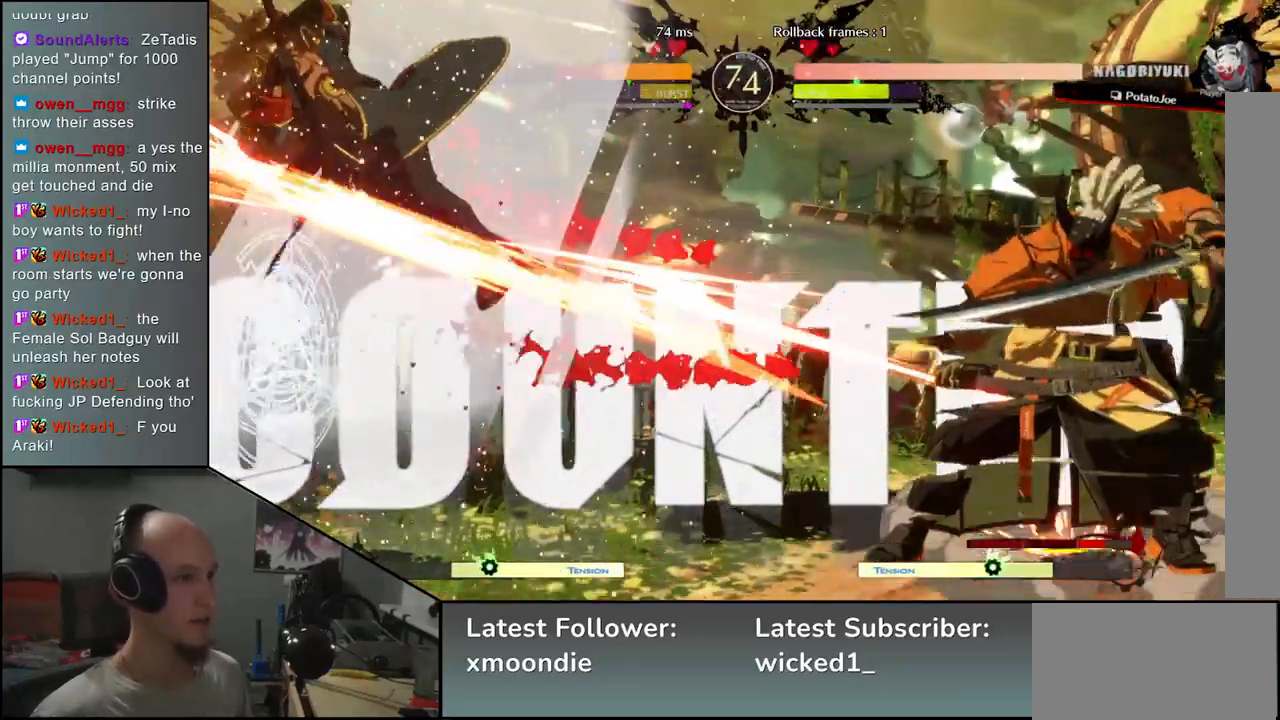
{"buttons": [], "left_stick": "center", "events": [[17, "left_stick", "center"], [300, "TRIANGLE", "down"], [383, "TRIANGLE", "up"]]}
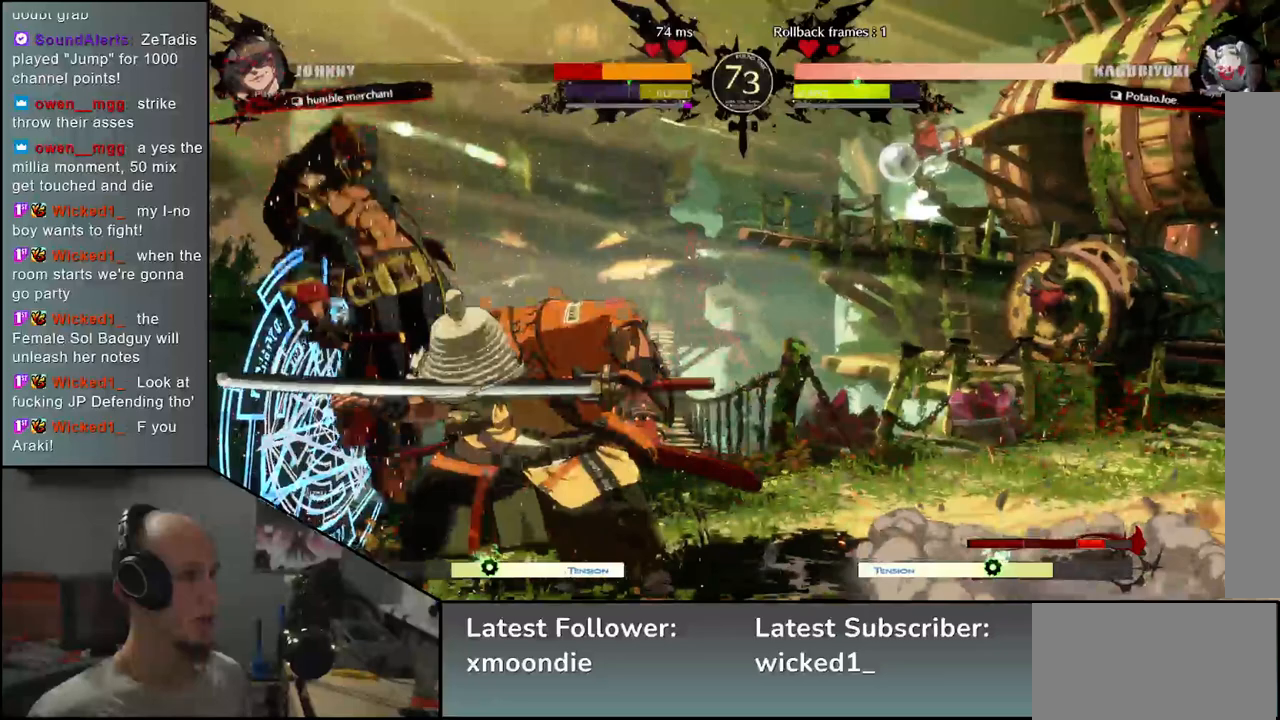
{"buttons": ["TRIANGLE"], "left_stick": "center", "events": [[17, "TRIANGLE", "down"], [100, "TRIANGLE", "up"], [233, "TRIANGLE", "down"], [333, "TRIANGLE", "up"], [467, "TRIANGLE", "down"]]}
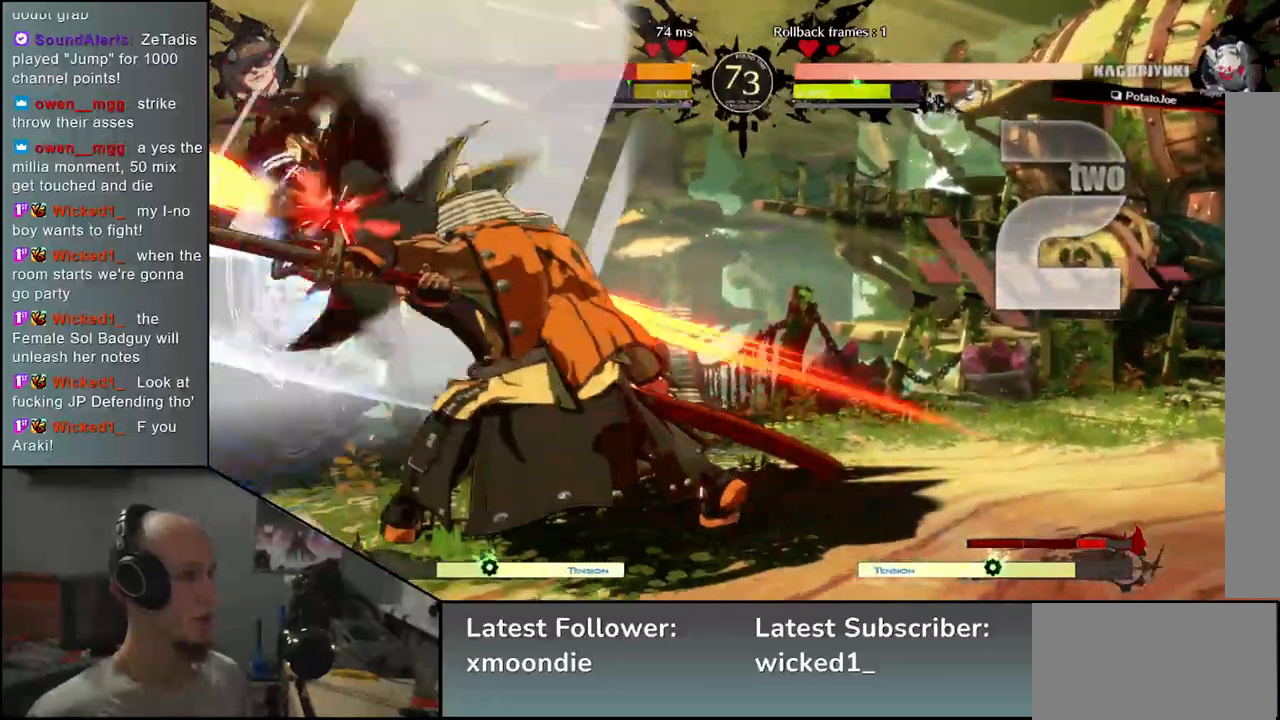
{"buttons": [], "left_stick": "center", "events": [[50, "TRIANGLE", "up"], [167, "TRIANGLE", "down"], [250, "TRIANGLE", "up"], [350, "TRIANGLE", "down"], [467, "TRIANGLE", "up"]]}
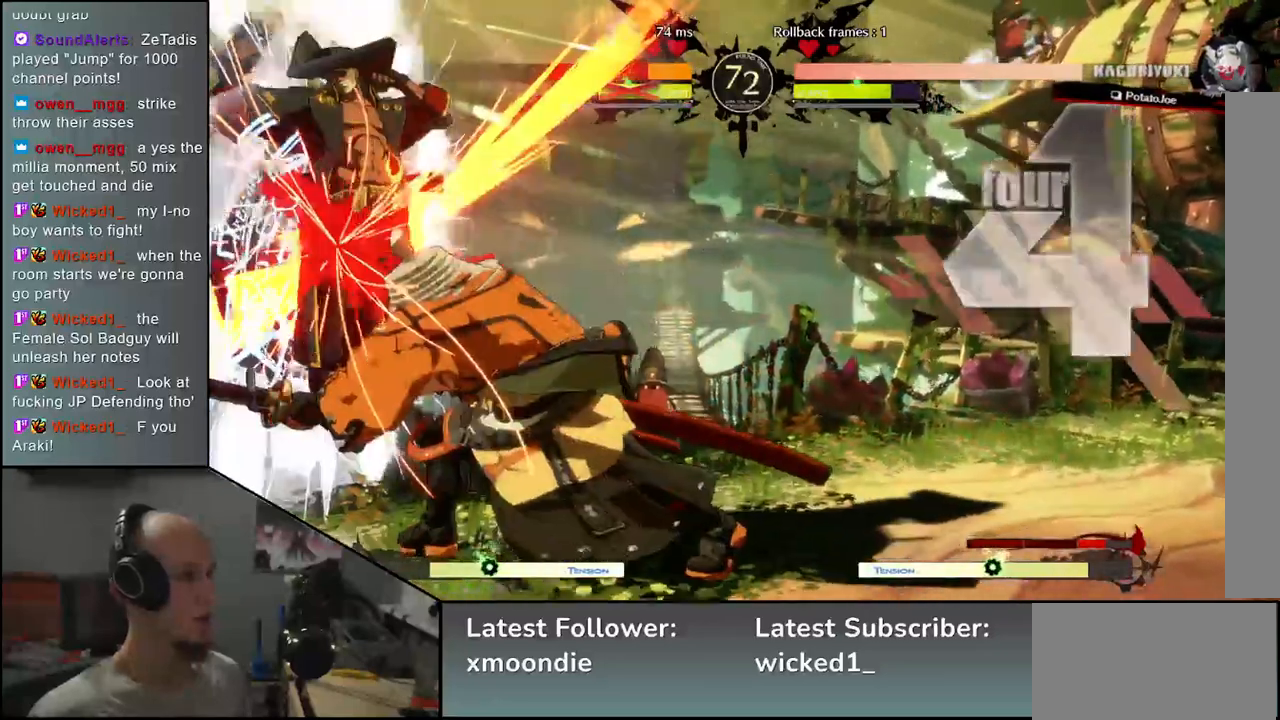
{"buttons": [], "left_stick": "left", "events": [[183, "left_stick", "left"]]}
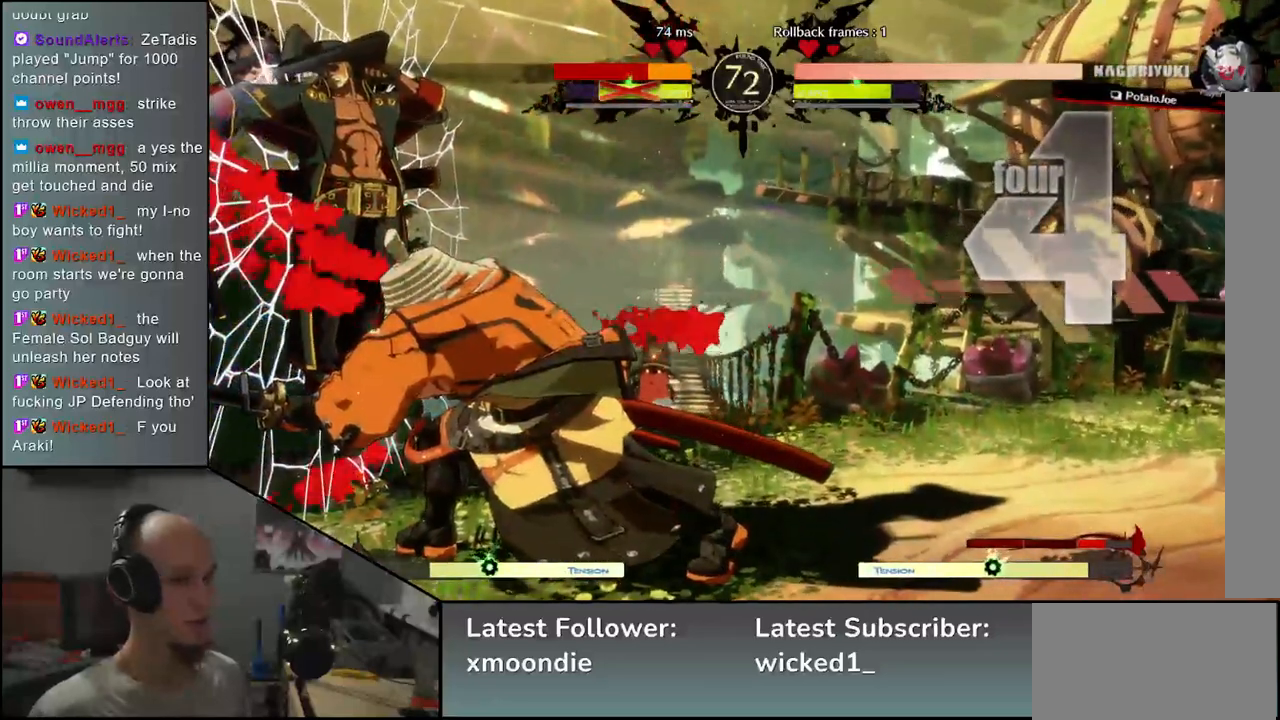
{"buttons": [], "left_stick": "left", "events": []}
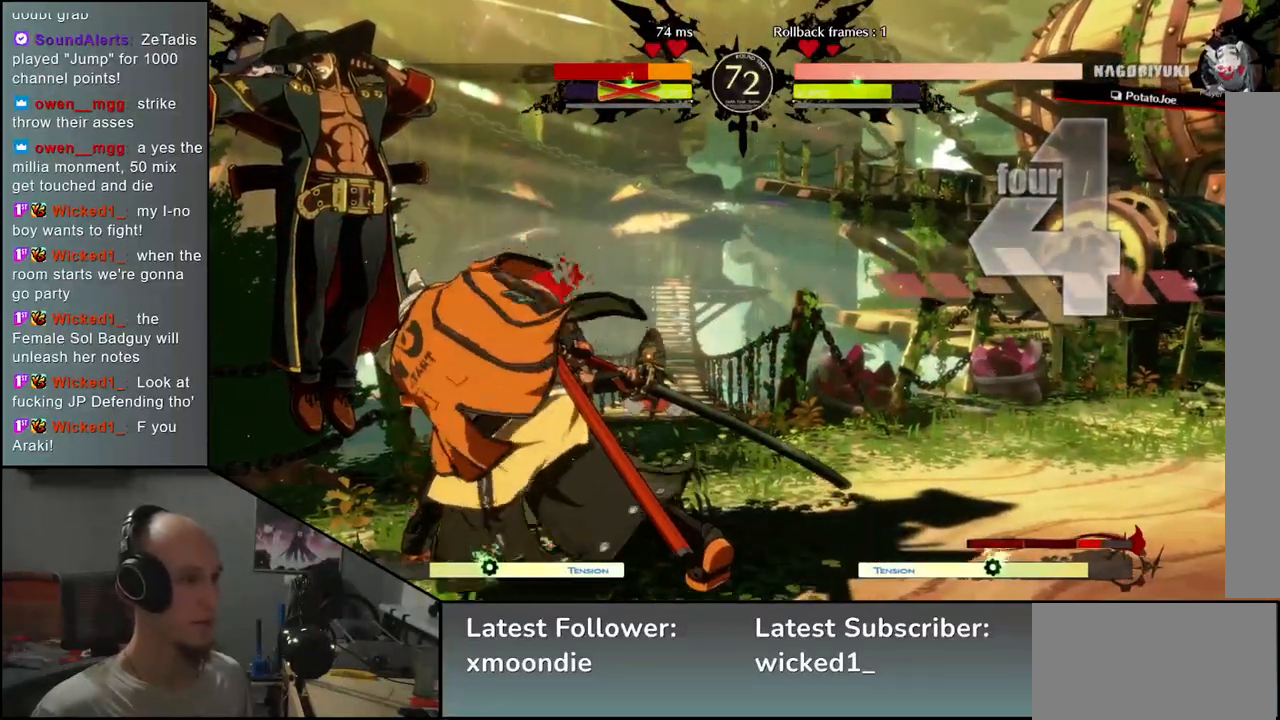
{"buttons": [], "left_stick": "center", "events": [[217, "left_stick", "right"], [267, "left_stick", "left"], [300, "TRIANGLE", "down"], [350, "TRIANGLE", "up"], [467, "left_stick", "center"]]}